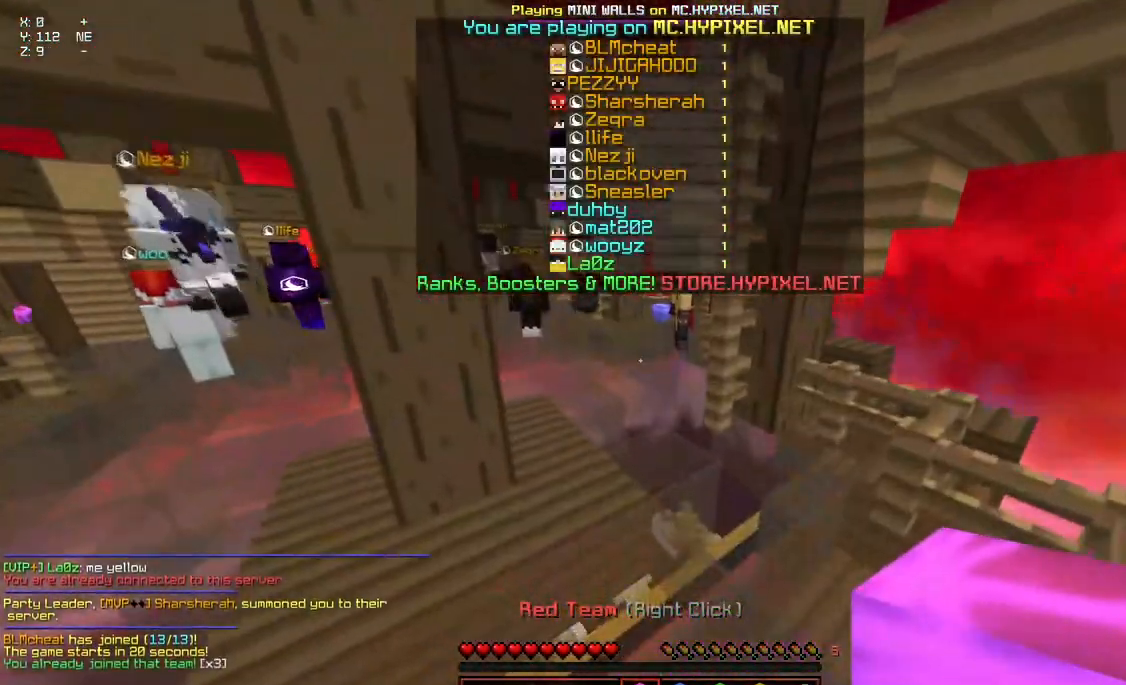
Gameplay with keyboard and mouse; each line is a JSON object with the keys and mouse buttons held at the frame after it. "events" lists presses ("down") and releases ("up") of "a", "d", "s", "space", "w", "mouse_left" and "mouse_right" between this image and that frame as [ms after this image, input, new state], when the widget could be followed in between. "mouse_left", "mouse_right" = the "left", "right" buttons of the "mouse" list. No other keys are recorded. Fast repeated clicks can show as one long hold. Mouse movement is not recorded.
{"keys": ["space", "w"], "mouse": [], "events": [[167, "space", "down"]]}
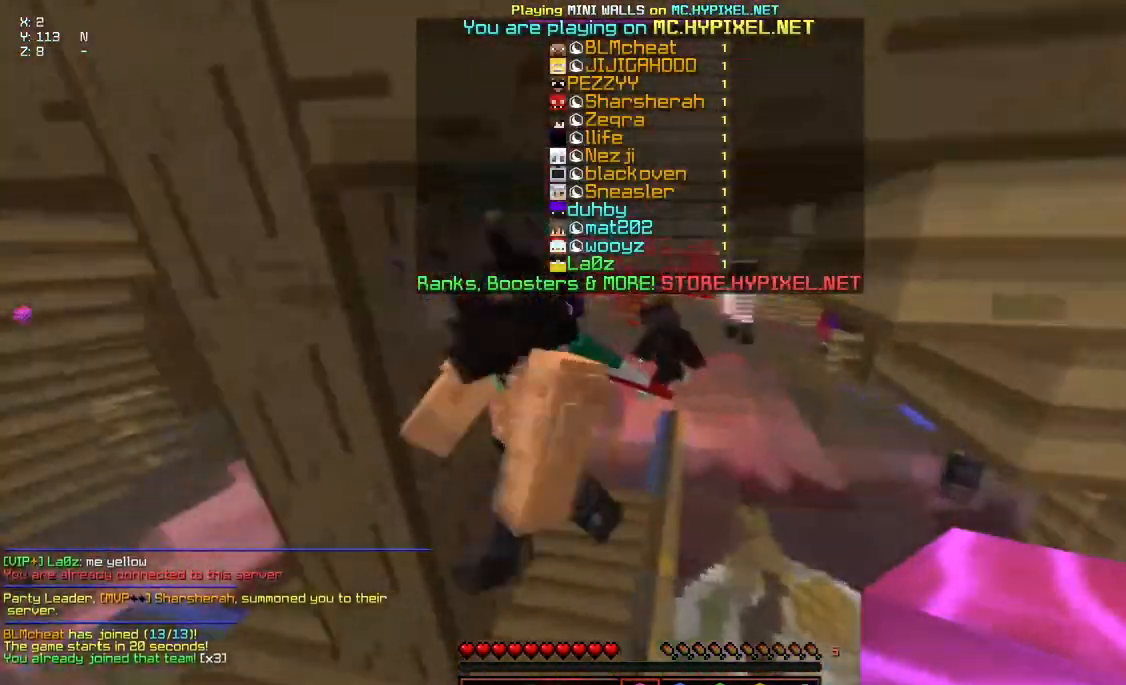
{"keys": ["space", "w"], "mouse": [], "events": [[17, "mouse_left", "down"], [17, "mouse_right", "down"], [83, "mouse_right", "up"], [83, "space", "up"], [133, "mouse_left", "up"], [383, "space", "down"]]}
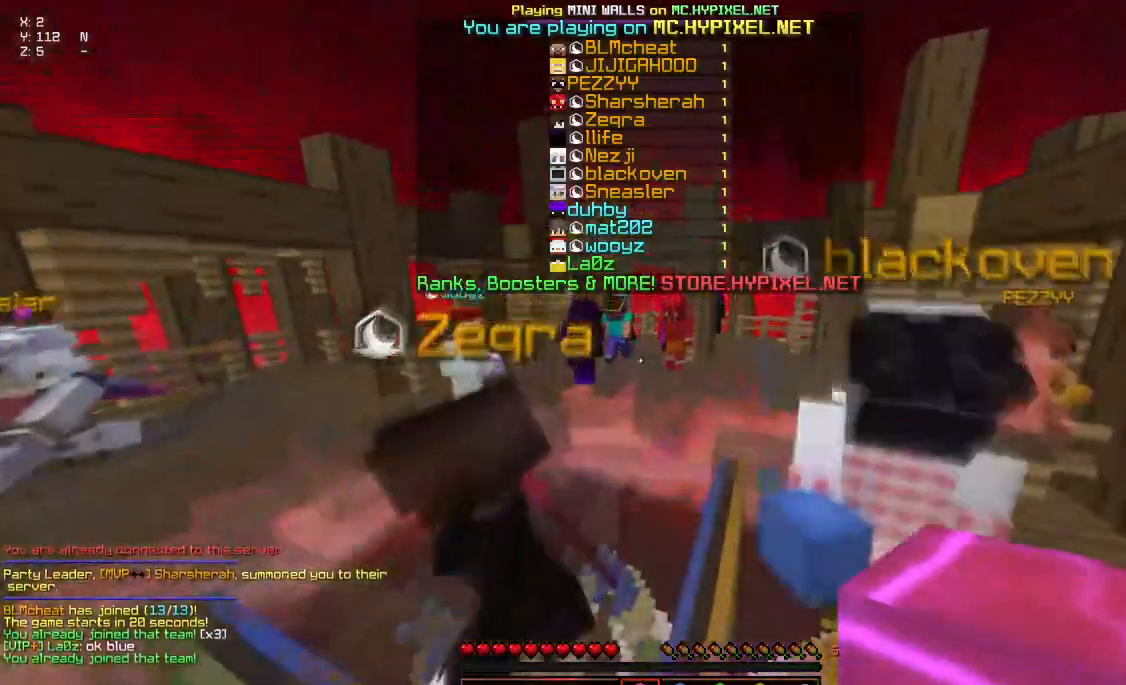
{"keys": ["space", "w"], "mouse": [], "events": [[100, "d", "down"], [500, "d", "up"]]}
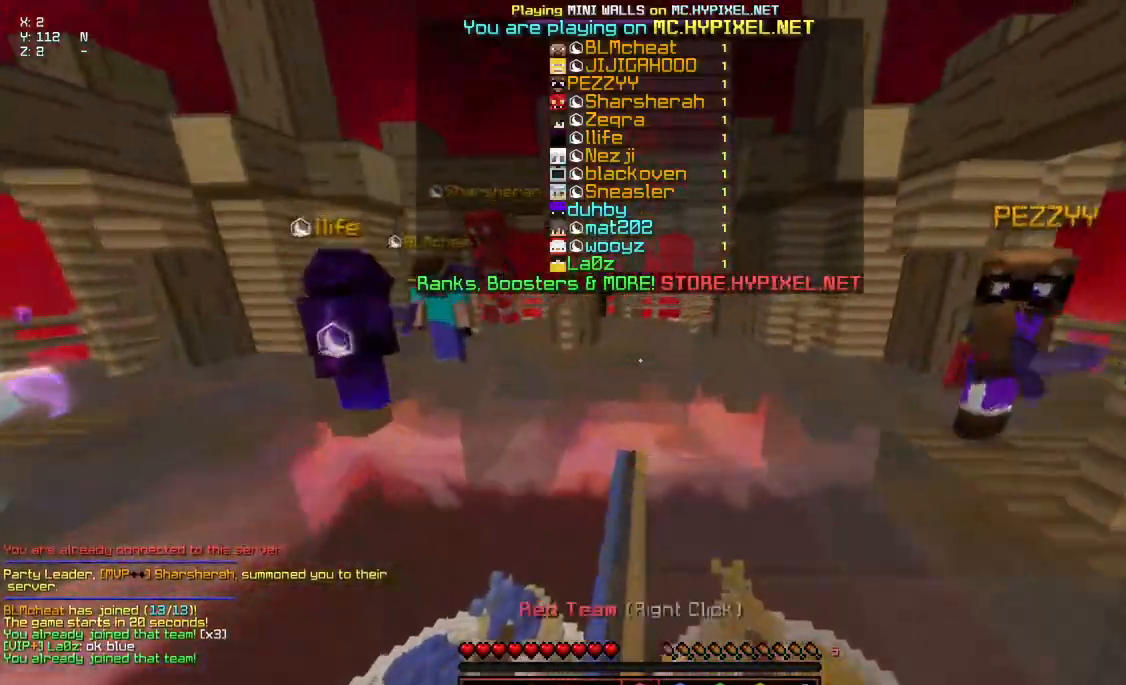
{"keys": ["w"], "mouse": [], "events": [[100, "mouse_right", "down"], [317, "mouse_right", "up"], [317, "space", "up"]]}
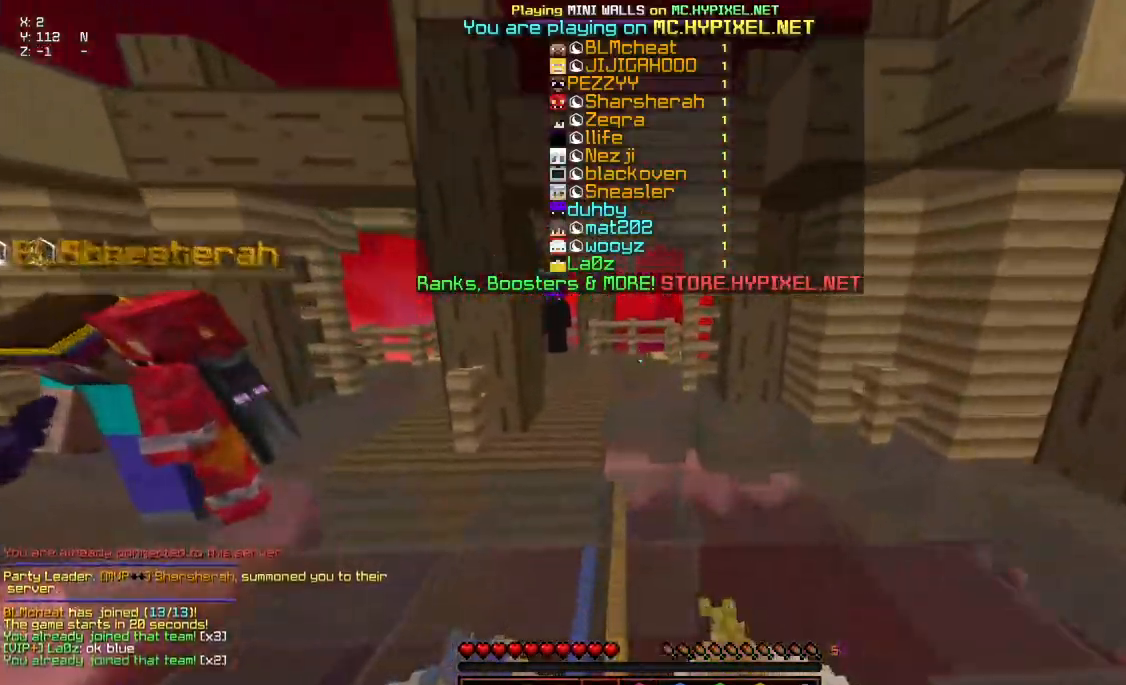
{"keys": ["w"], "mouse": [], "events": [[17, "space", "down"], [217, "mouse_right", "down"], [317, "space", "up"], [417, "mouse_right", "up"]]}
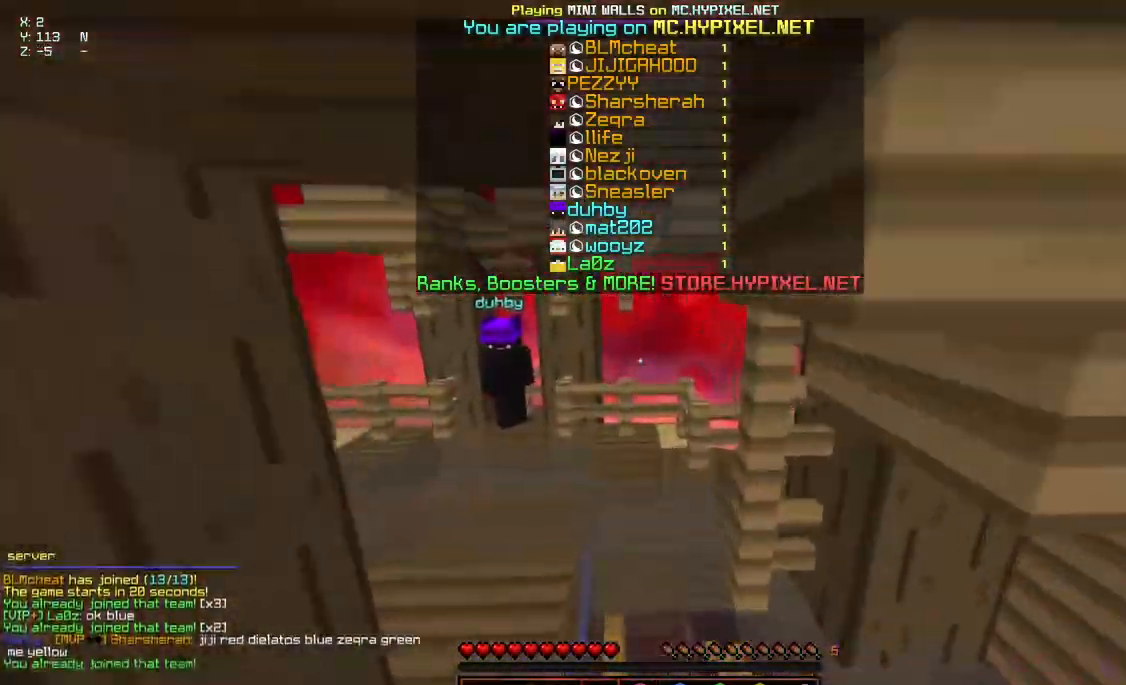
{"keys": ["space", "w"], "mouse": ["right"], "events": [[133, "space", "down"], [333, "mouse_right", "down"]]}
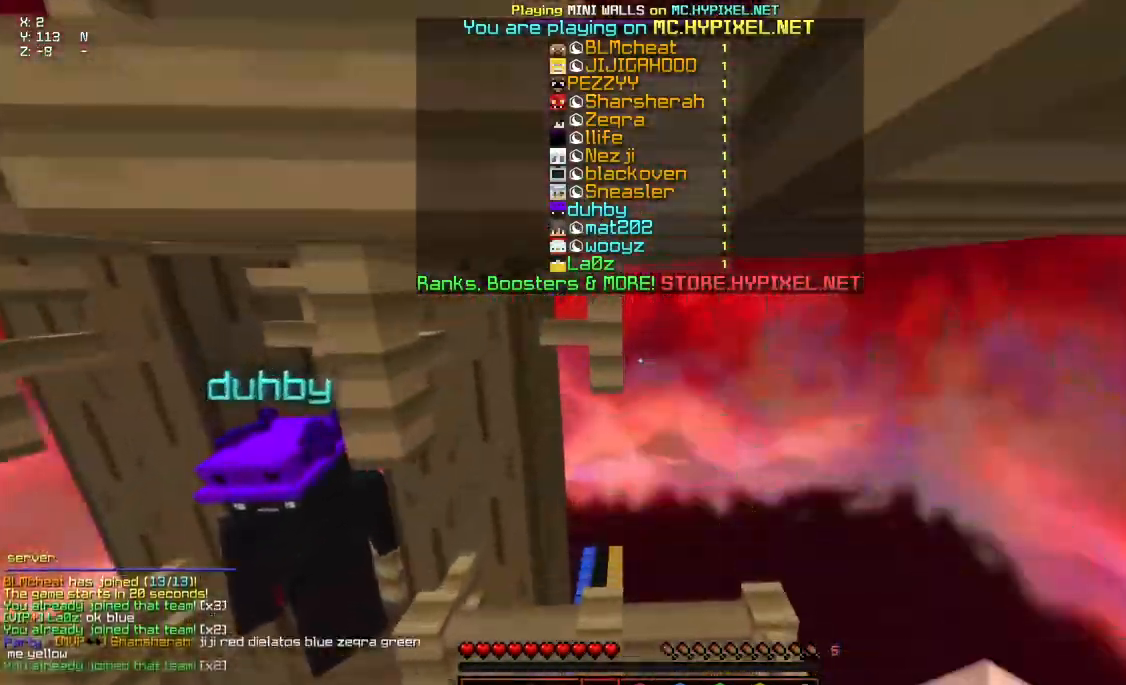
{"keys": ["w"], "mouse": [], "events": [[50, "space", "up"], [100, "mouse_right", "up"]]}
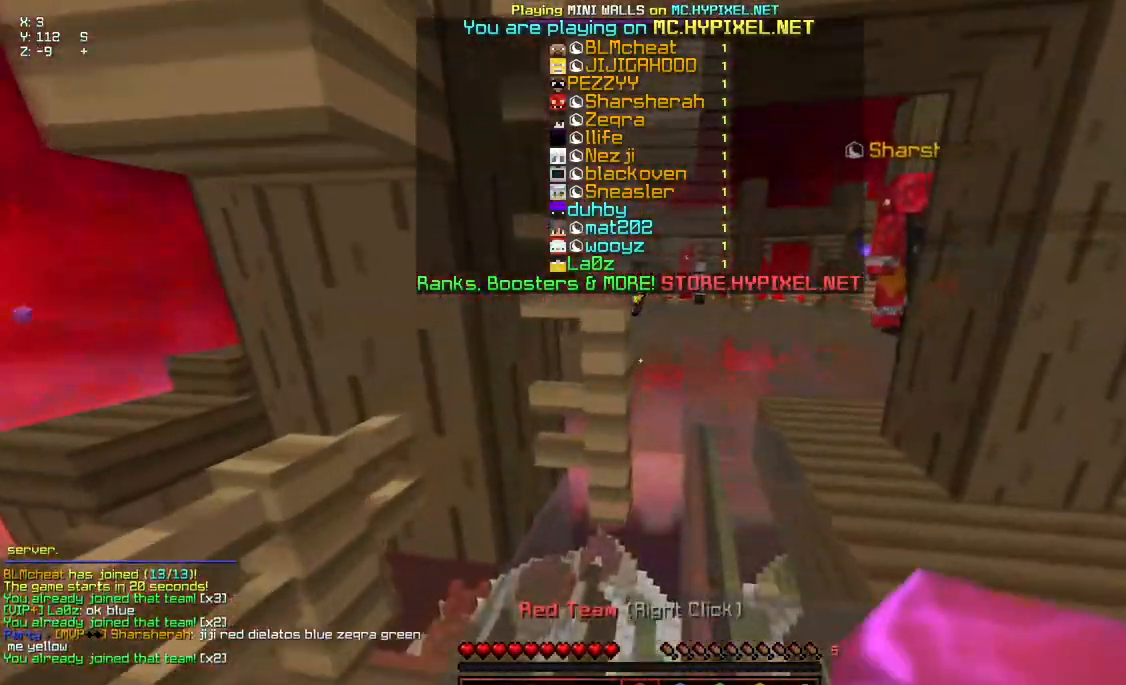
{"keys": ["w"], "mouse": [], "events": [[17, "d", "down"], [17, "mouse_right", "down"], [167, "mouse_right", "up"], [267, "d", "up"]]}
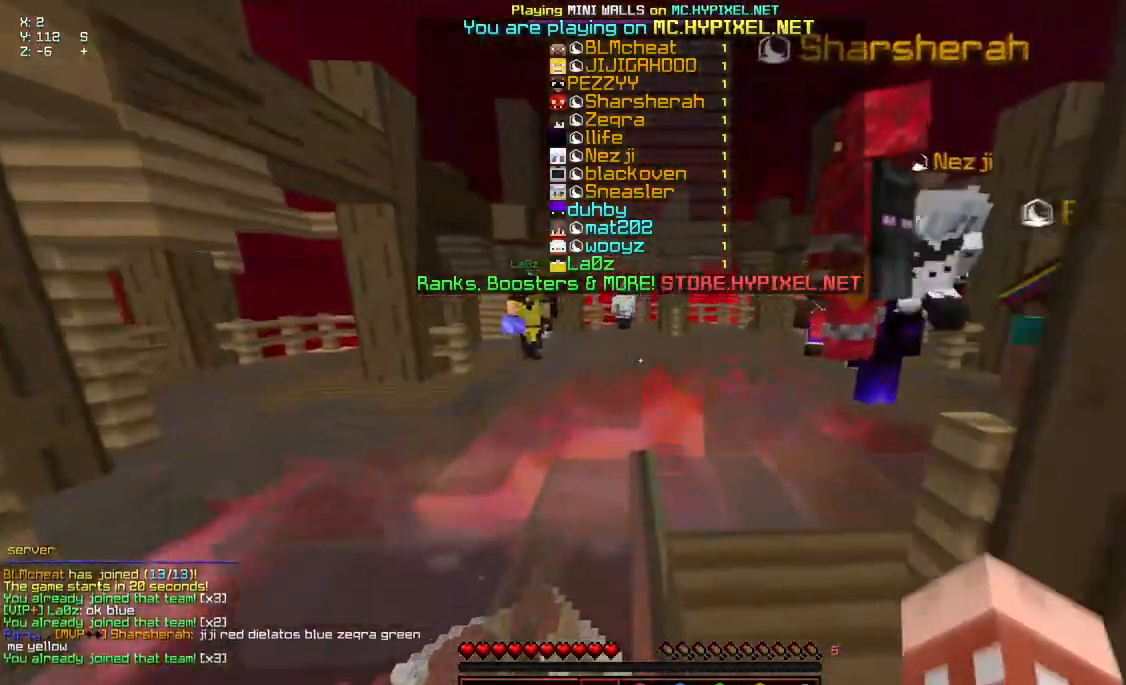
{"keys": ["space", "w"], "mouse": [], "events": [[83, "space", "down"]]}
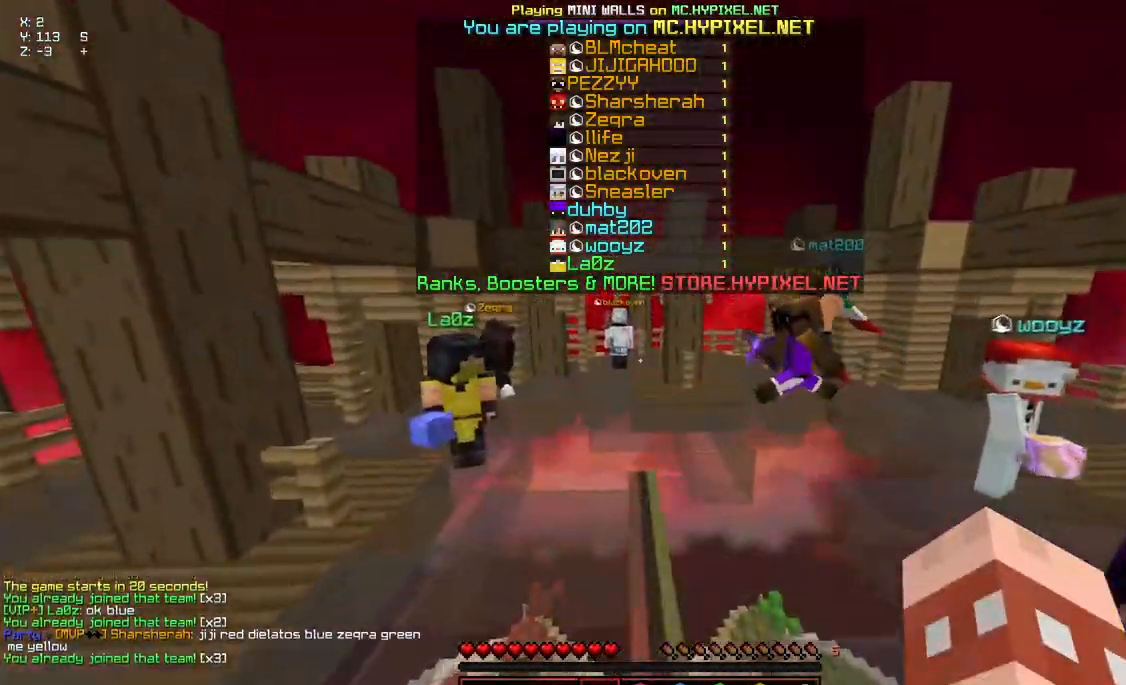
{"keys": ["w"], "mouse": [], "events": [[450, "space", "up"]]}
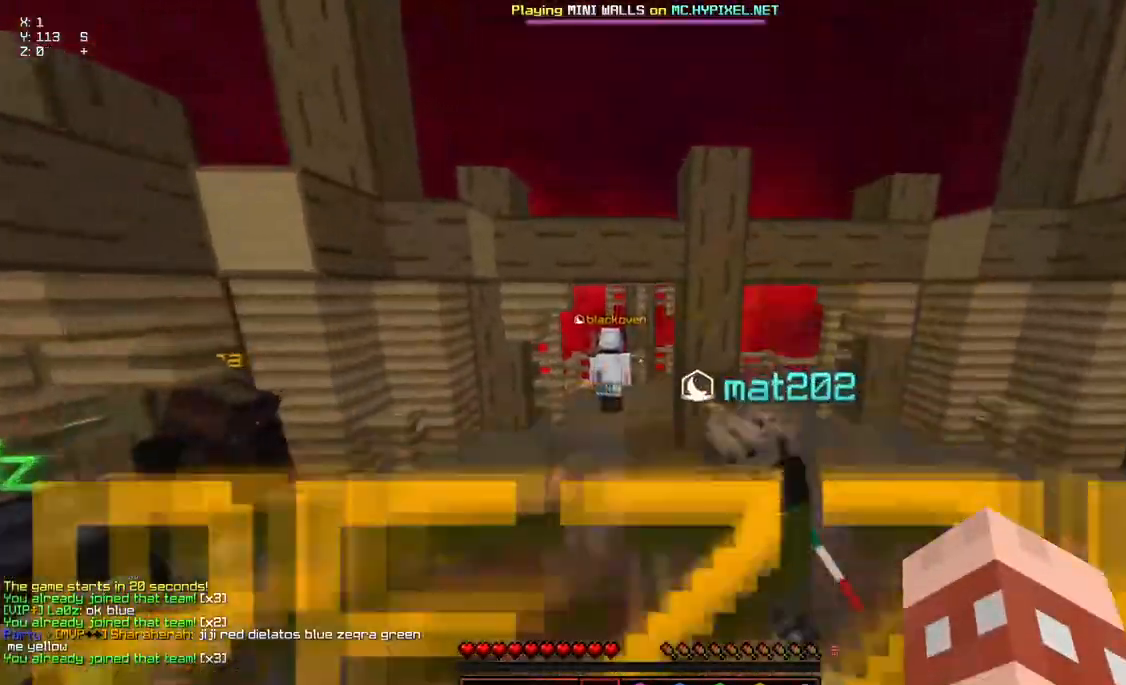
{"keys": ["space", "w"], "mouse": [], "events": [[367, "space", "down"]]}
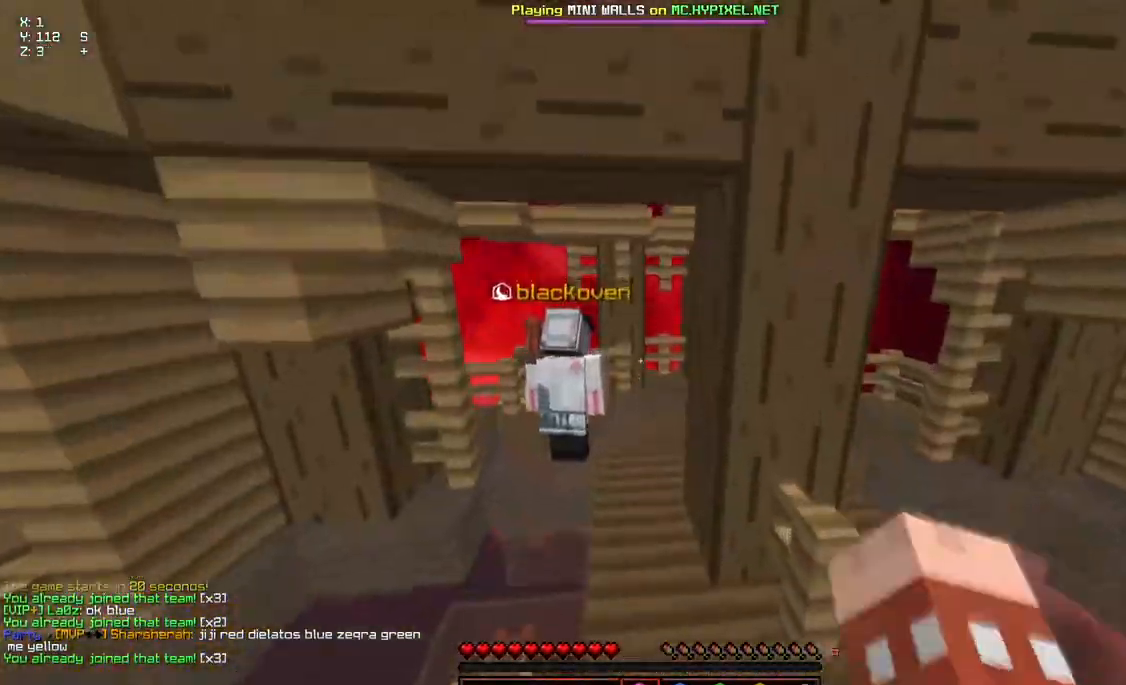
{"keys": ["w"], "mouse": [], "events": [[383, "space", "up"]]}
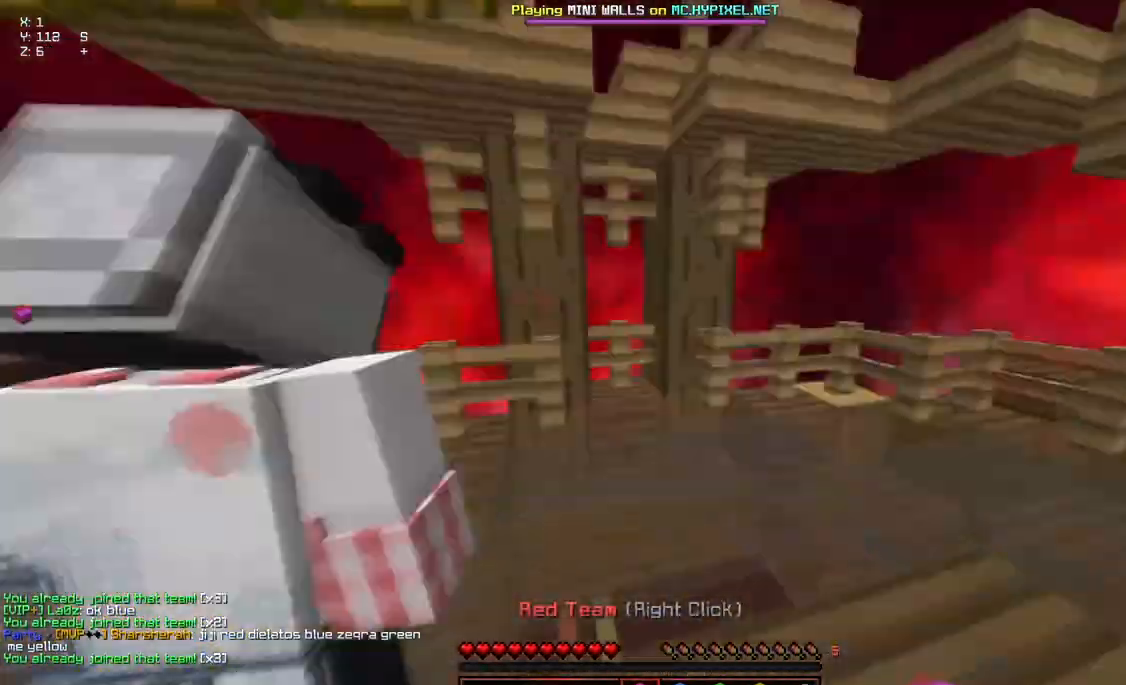
{"keys": ["w"], "mouse": [], "events": []}
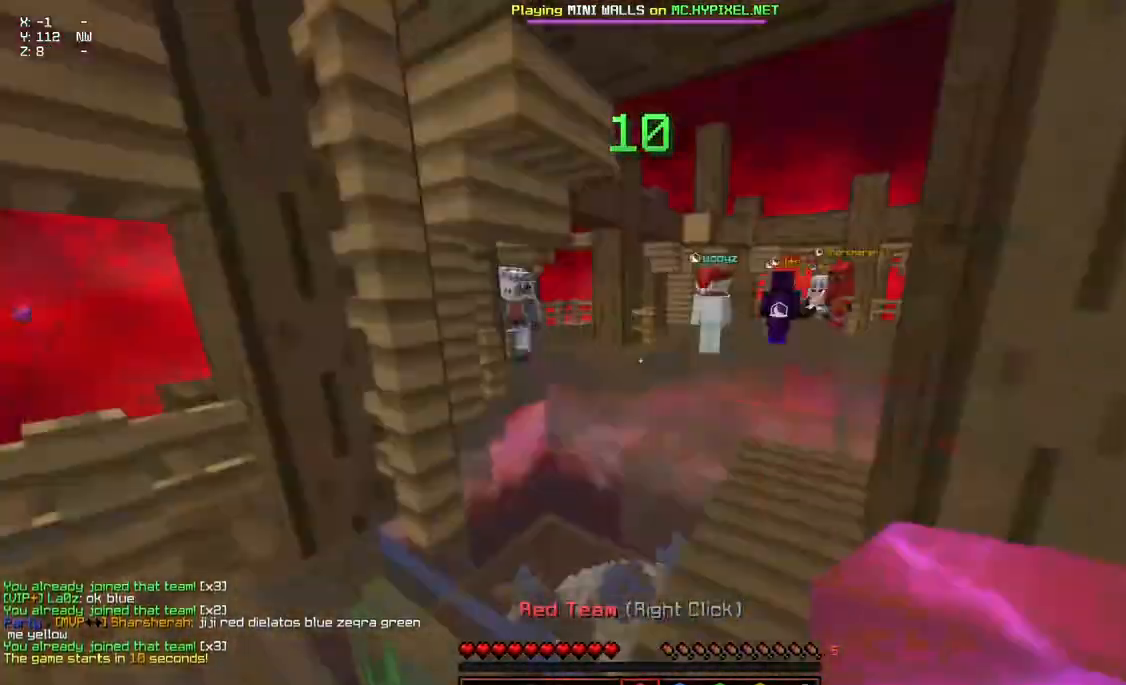
{"keys": ["w"], "mouse": [], "events": []}
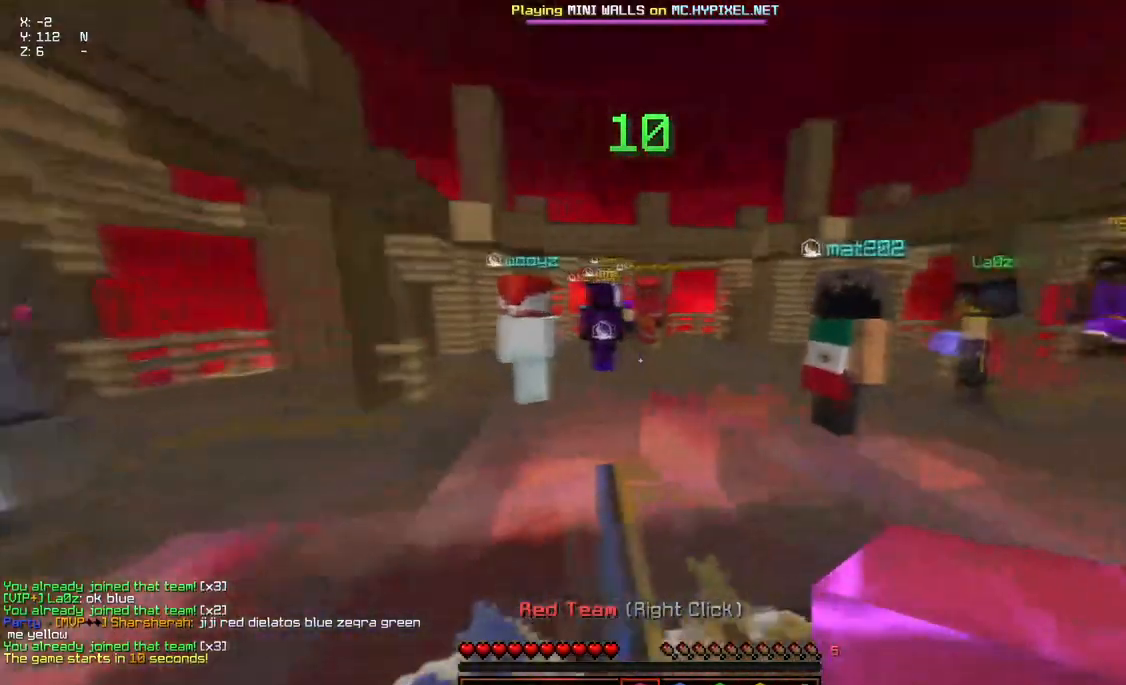
{"keys": ["space", "w"], "mouse": [], "events": [[267, "space", "down"]]}
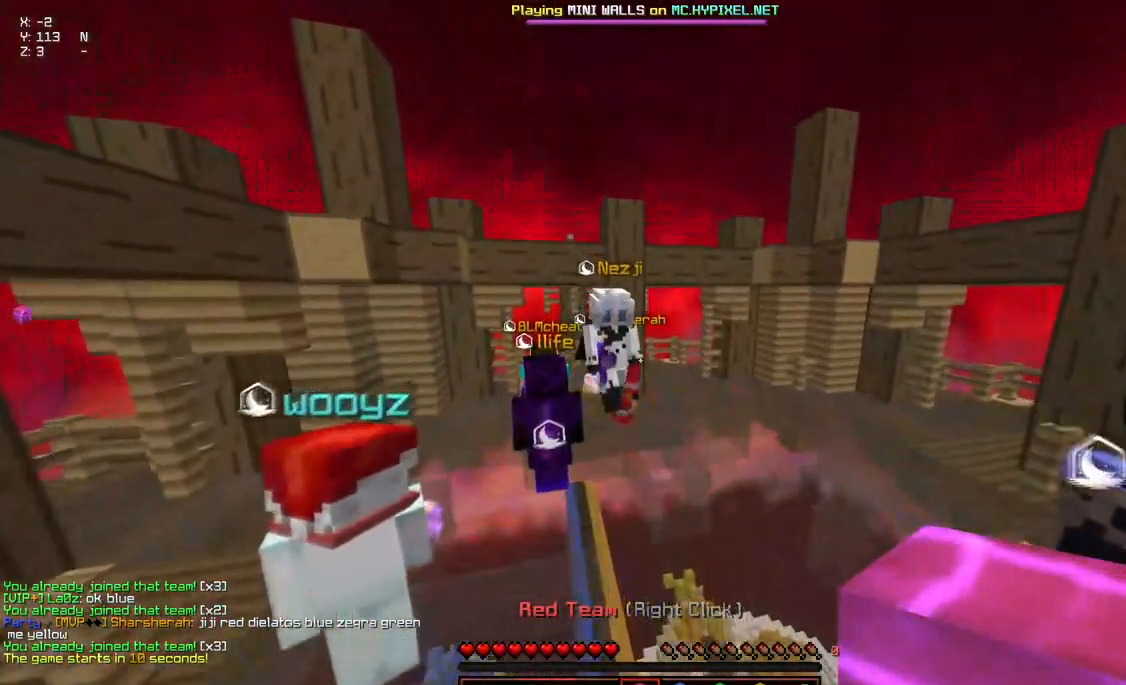
{"keys": ["w"], "mouse": [], "events": [[233, "space", "up"]]}
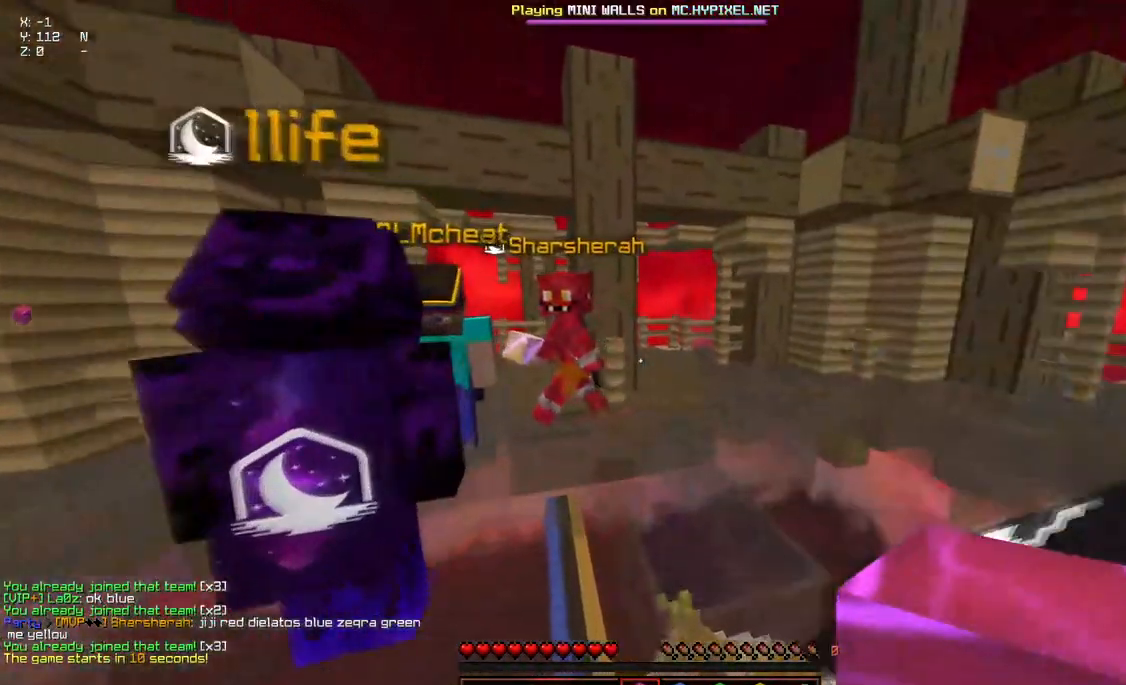
{"keys": [], "mouse": [], "events": [[33, "w", "up"]]}
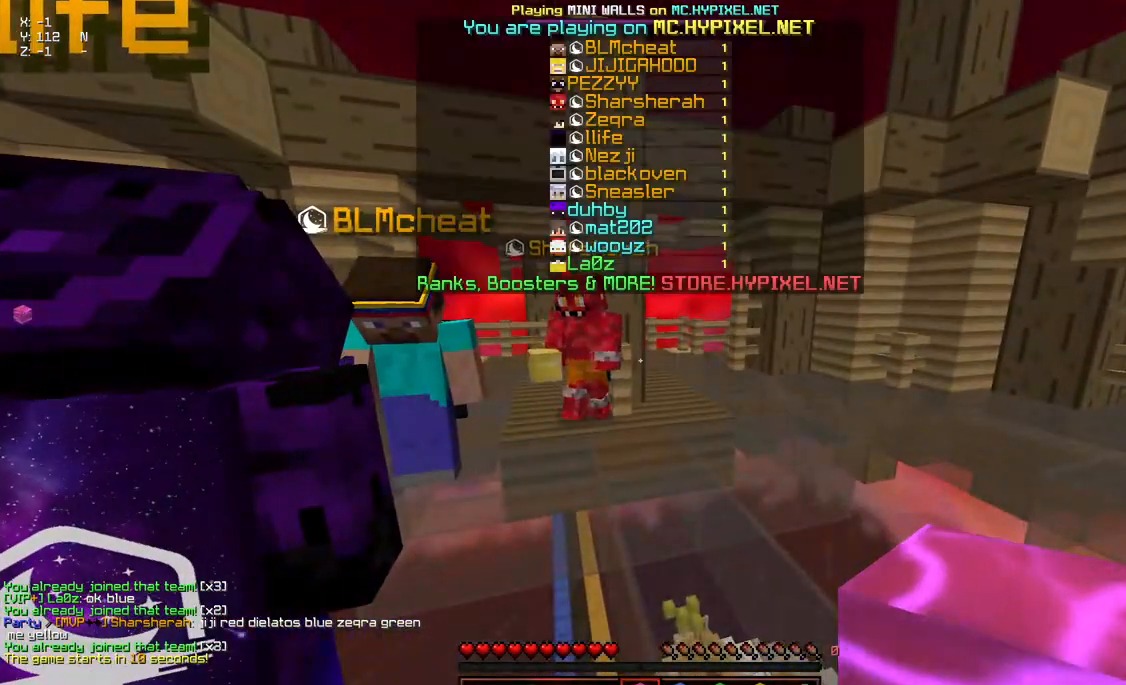
{"keys": [], "mouse": [], "events": []}
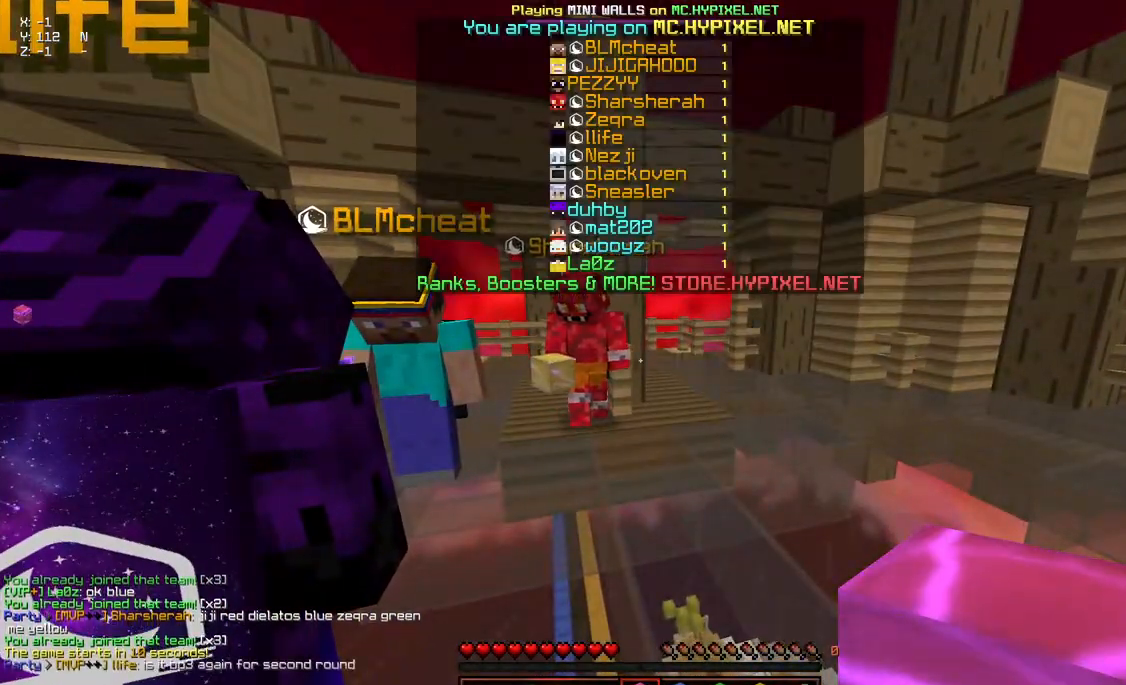
{"keys": [], "mouse": [], "events": []}
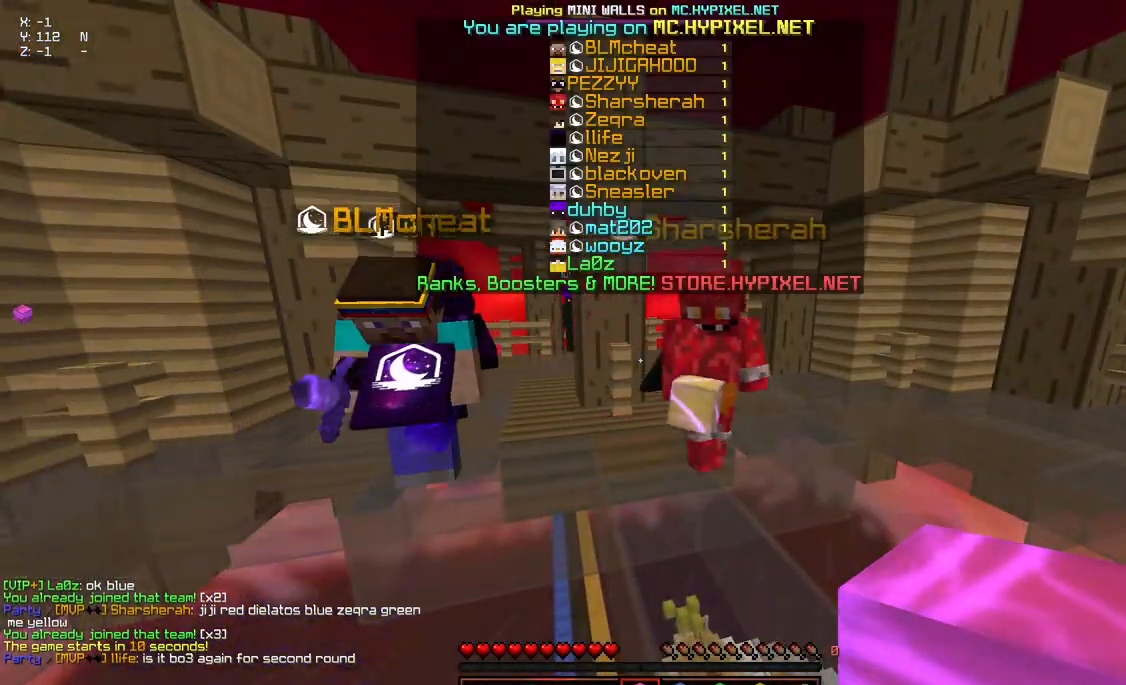
{"keys": [], "mouse": [], "events": []}
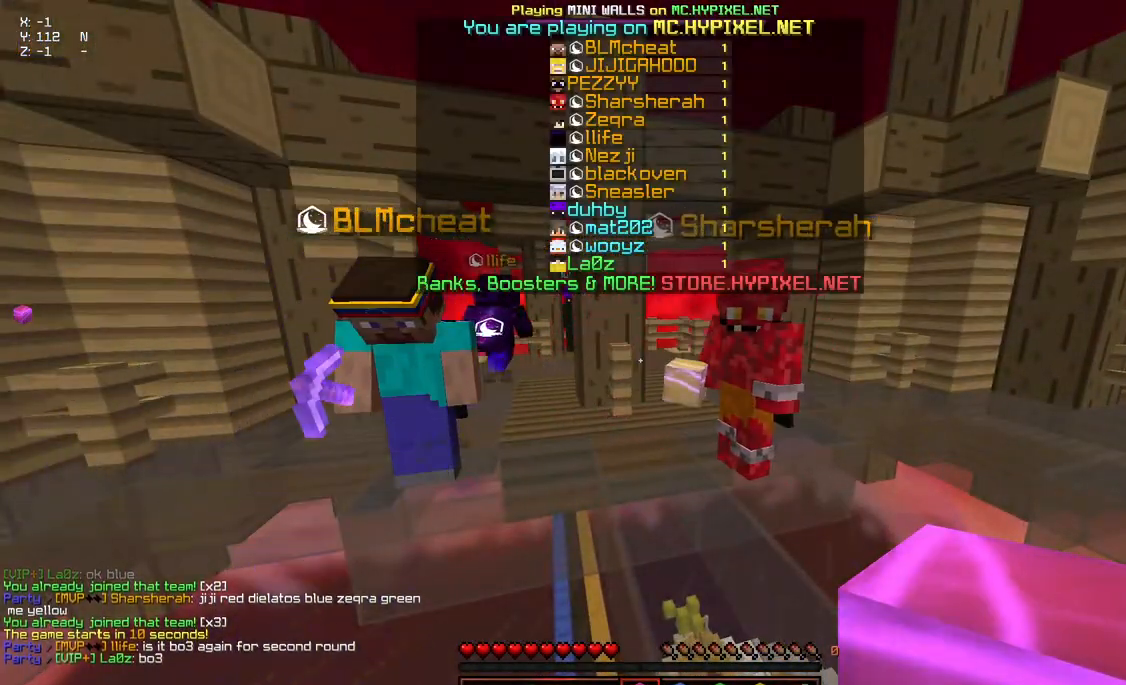
{"keys": [], "mouse": [], "events": []}
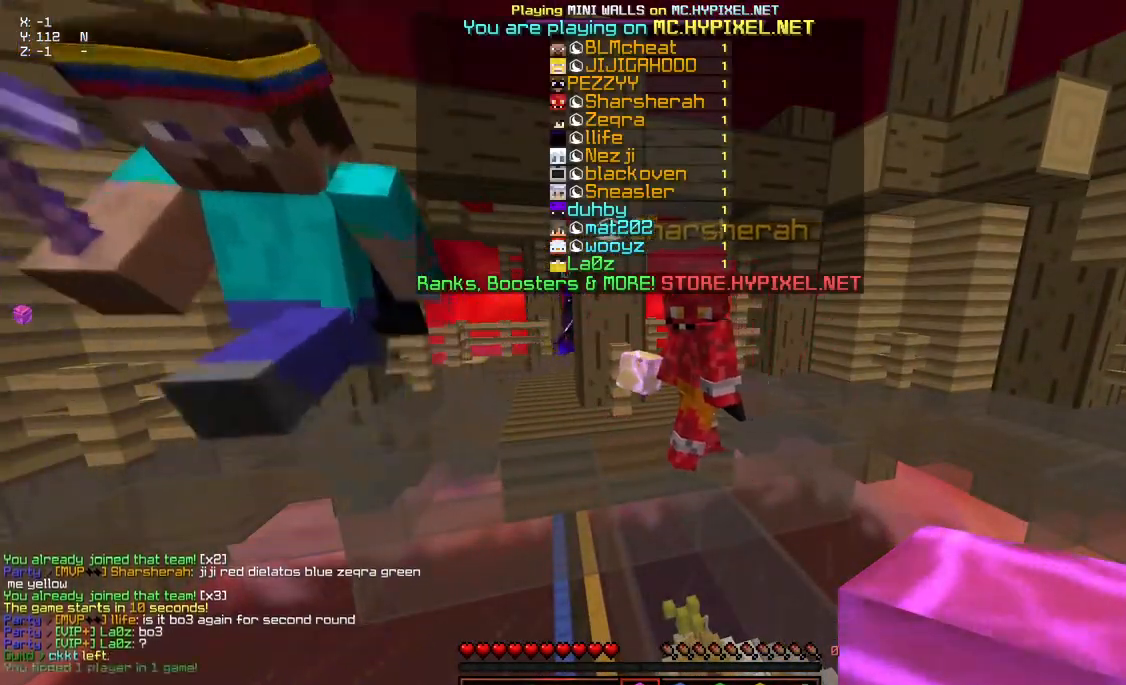
{"keys": [], "mouse": [], "events": []}
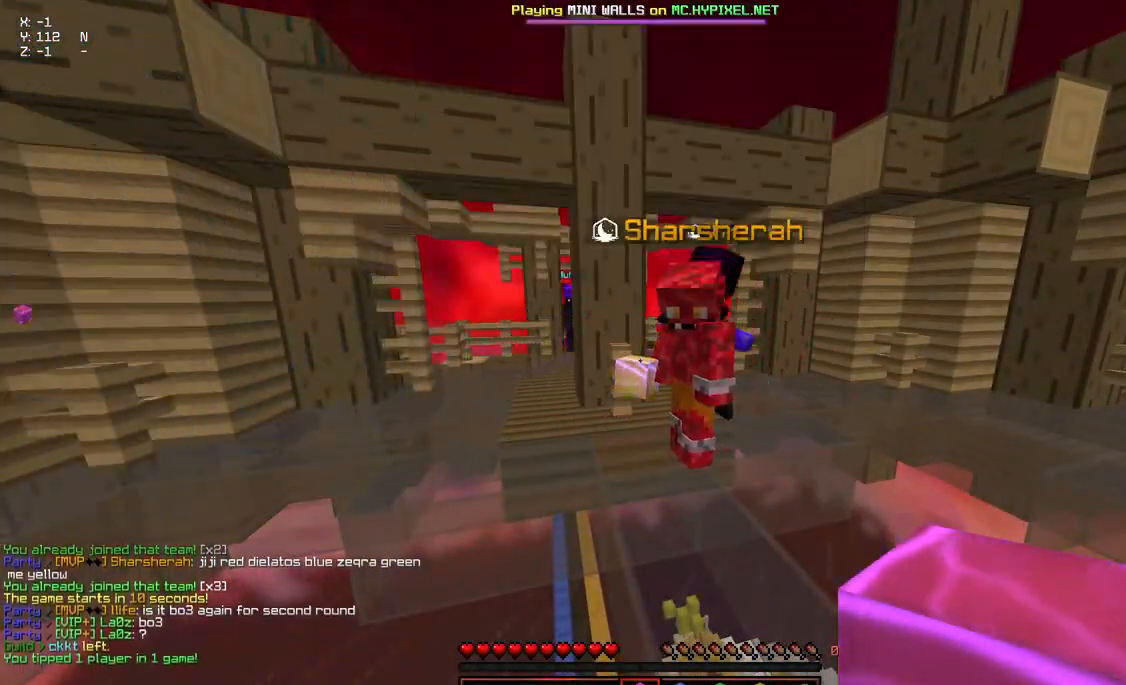
{"keys": [], "mouse": [], "events": []}
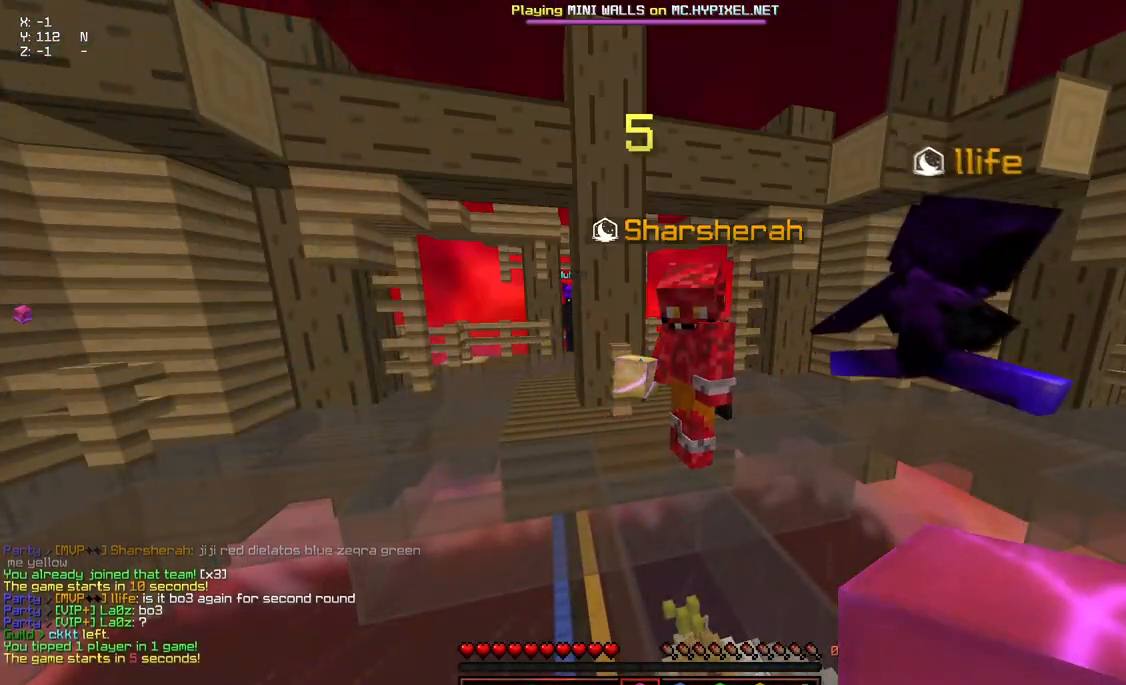
{"keys": [], "mouse": [], "events": []}
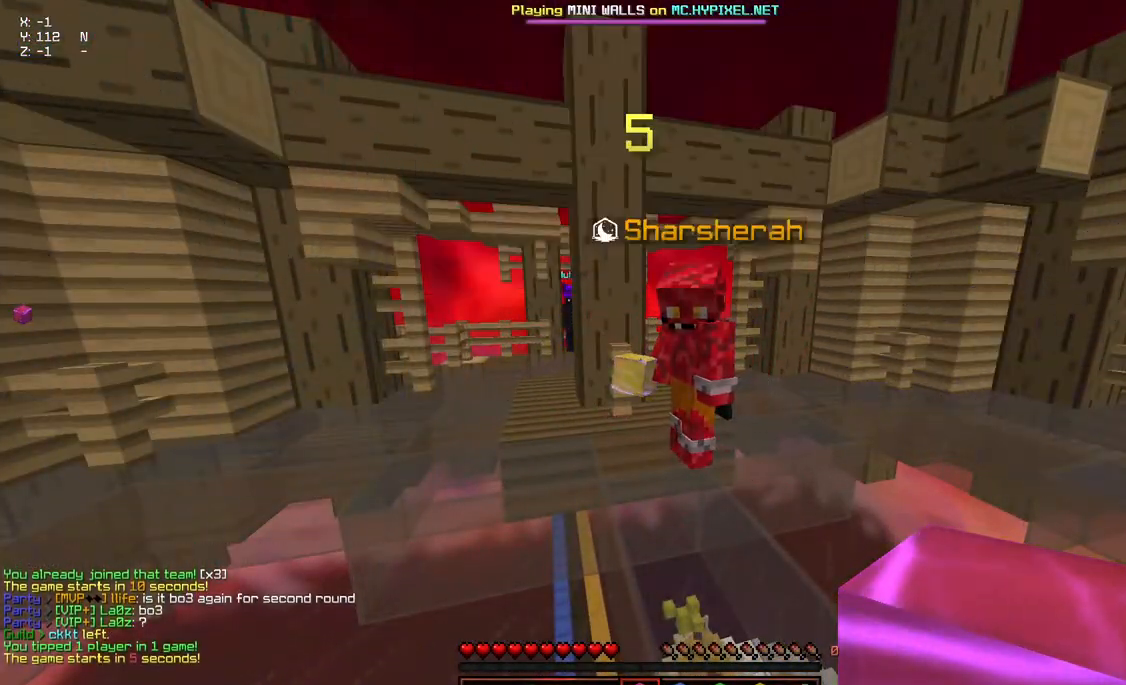
{"keys": ["a", "w"], "mouse": [], "events": [[183, "w", "down"], [233, "a", "down"]]}
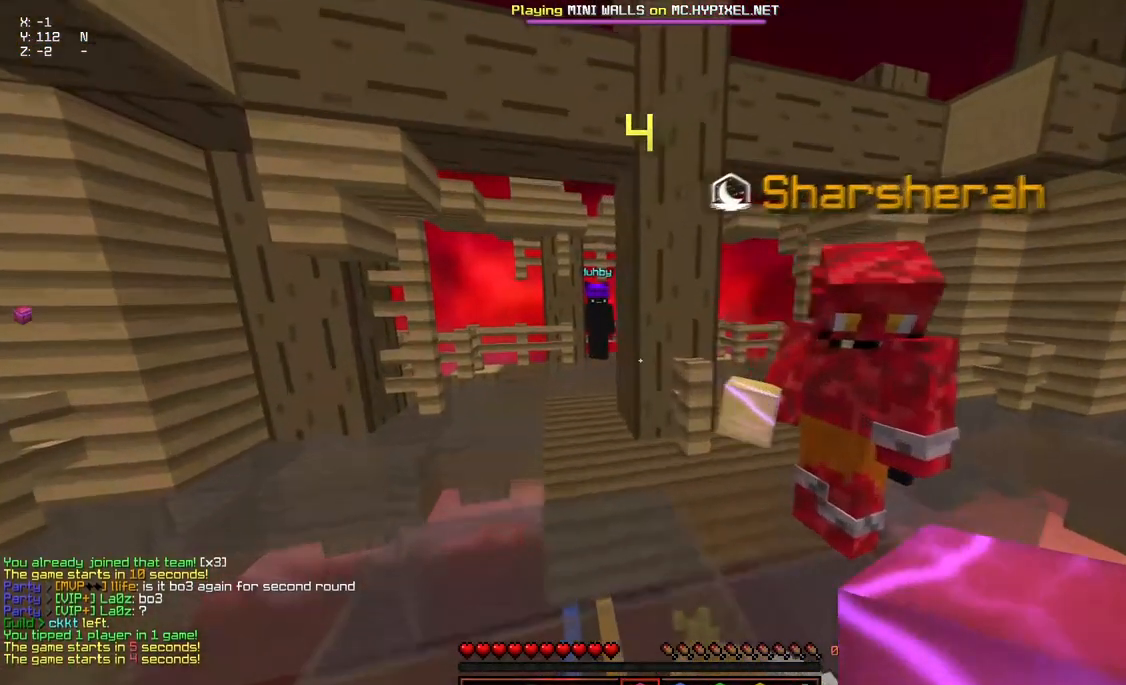
{"keys": ["w"], "mouse": [], "events": [[200, "a", "up"], [300, "a", "down"], [400, "a", "up"]]}
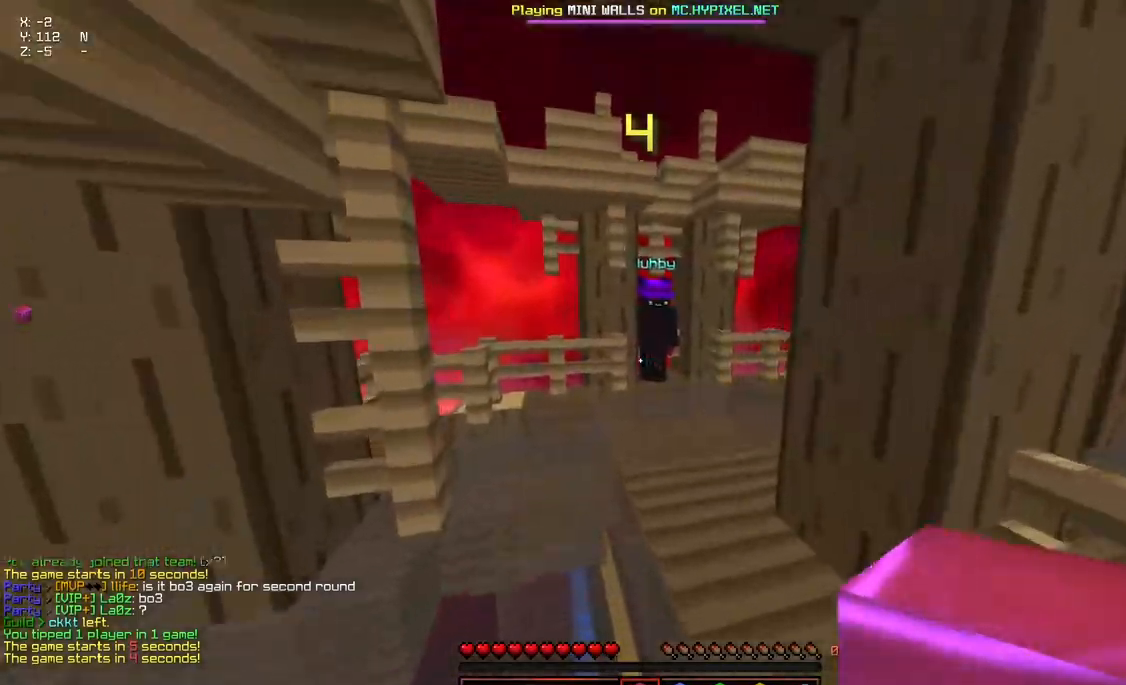
{"keys": ["w"], "mouse": ["right"], "events": [[417, "mouse_right", "down"]]}
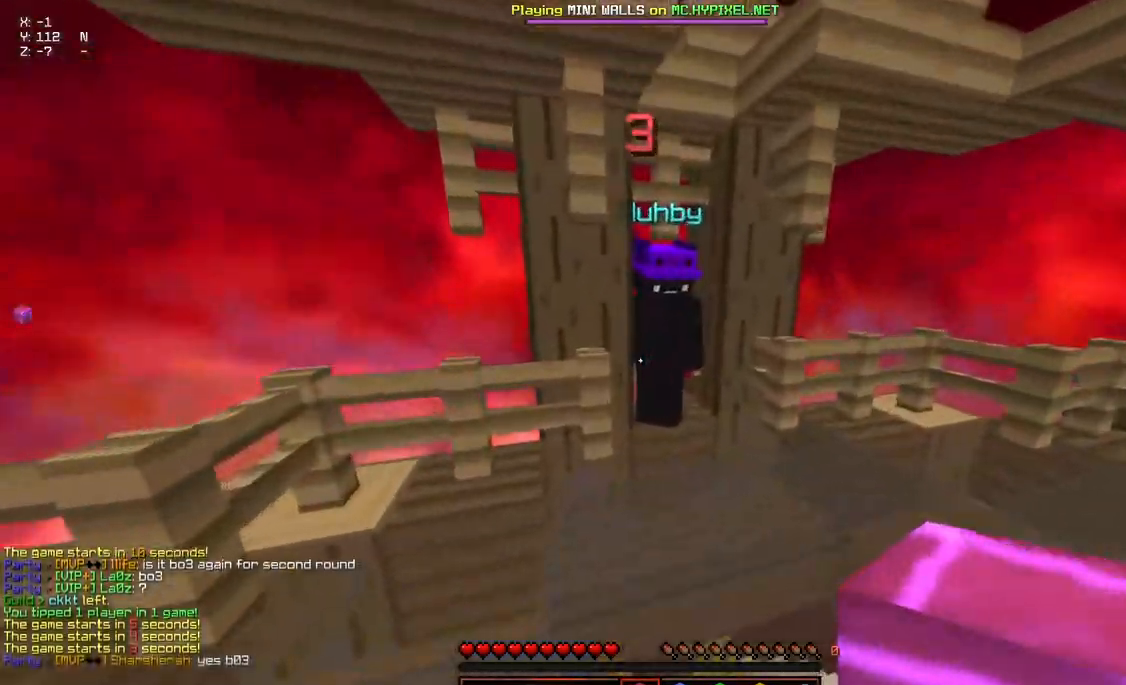
{"keys": ["d", "w"], "mouse": ["left", "right"], "events": [[17, "mouse_right", "up"], [67, "d", "down"], [383, "mouse_left", "down"], [433, "mouse_right", "down"]]}
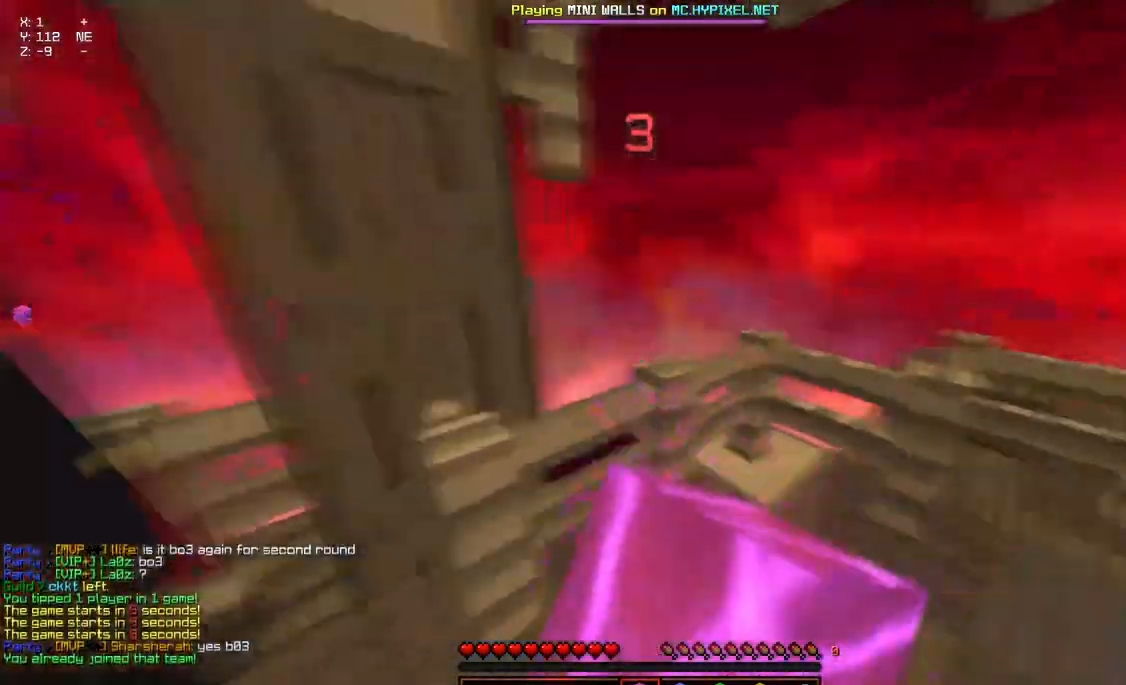
{"keys": ["w"], "mouse": [], "events": [[33, "mouse_left", "up"], [83, "mouse_right", "up"], [133, "d", "up"]]}
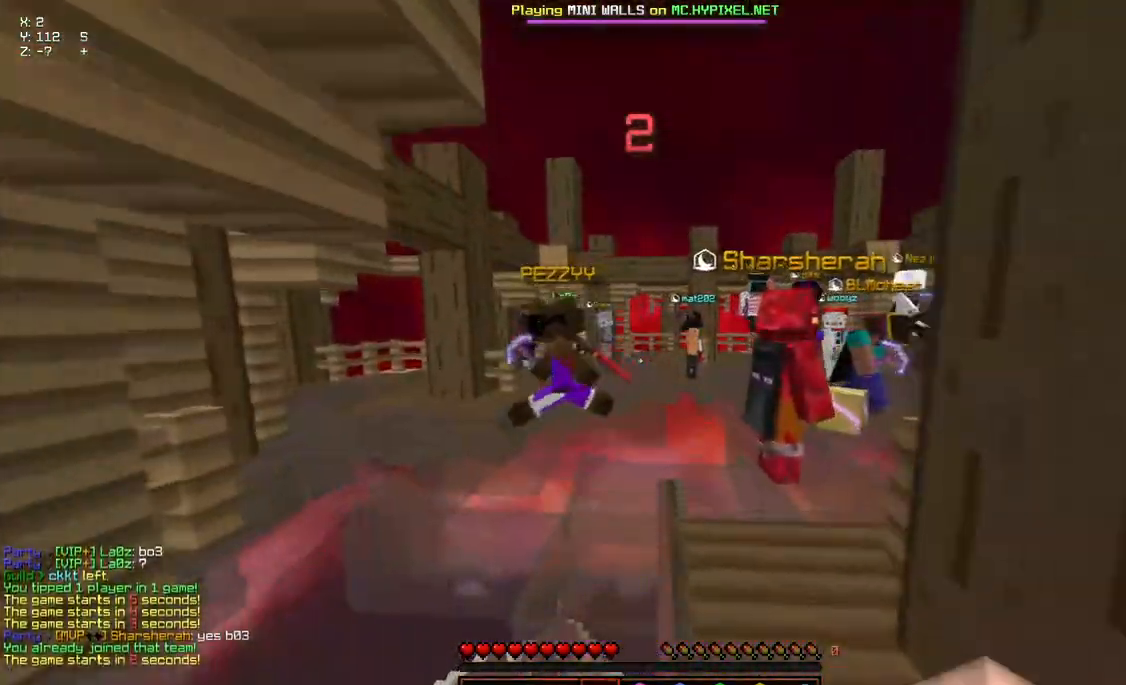
{"keys": ["space", "w"], "mouse": [], "events": [[250, "space", "down"], [350, "mouse_left", "down"], [350, "mouse_right", "down"], [500, "mouse_left", "up"], [500, "mouse_right", "up"]]}
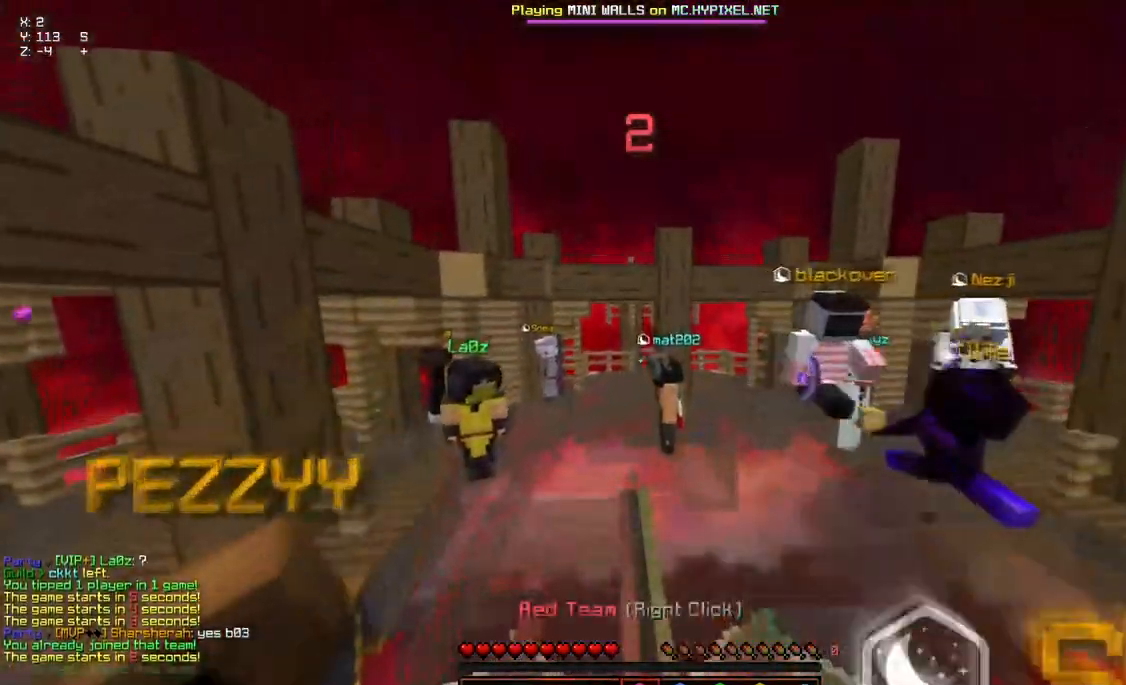
{"keys": ["space", "w"], "mouse": [], "events": []}